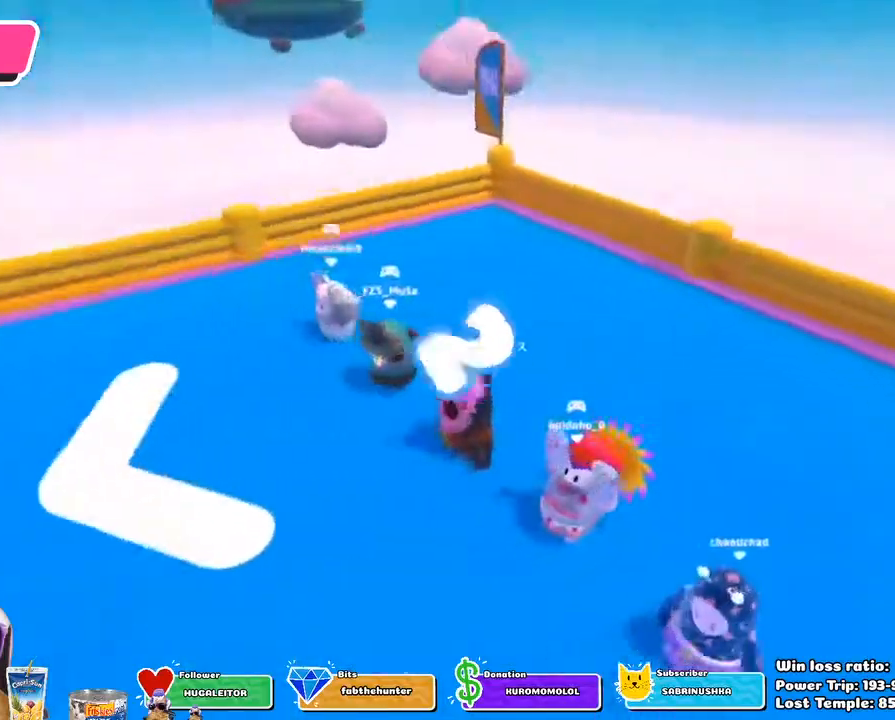
Gameplay with a controller (PlayStation layout); each line is a JSON object with the inputs held at the frame after it. "events" lists button and stick changes between this image and that frame as [ms after this image, input, new state], when the widget could be followed in between.
{"buttons": [], "left_stick": "left", "right_stick": "center", "events": [[167, "left_stick", "right"], [233, "left_stick", "center"], [317, "left_stick", "left"]]}
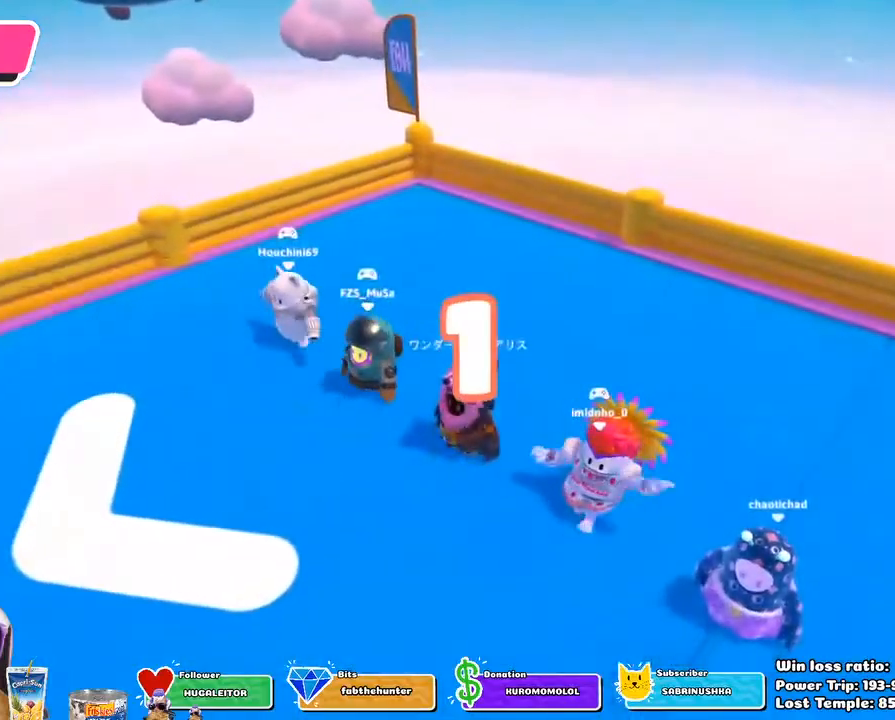
{"buttons": [], "left_stick": "left", "right_stick": "center", "events": []}
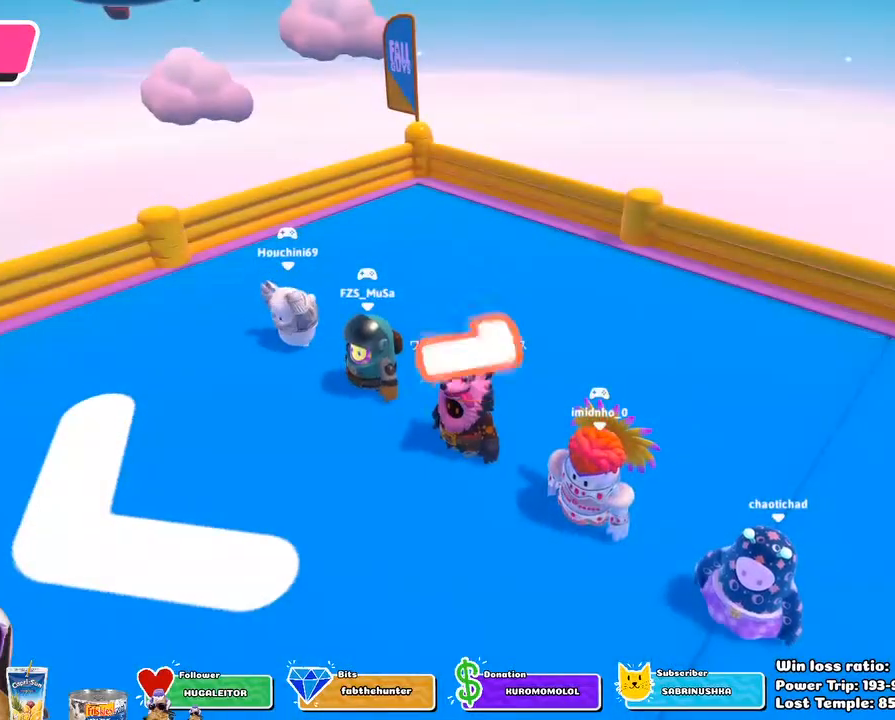
{"buttons": [], "left_stick": "up-left", "right_stick": "center", "events": [[17, "right_stick", "left"], [233, "left_stick", "up-left"], [400, "right_stick", "center"]]}
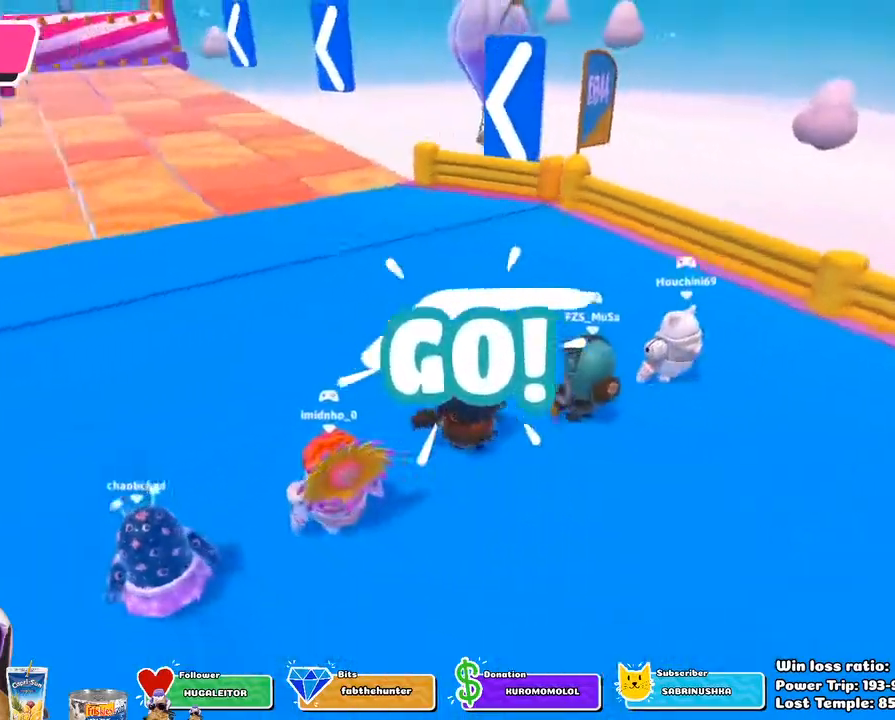
{"buttons": [], "left_stick": "up-left", "right_stick": "center", "events": [[350, "right_stick", "up-left"], [500, "right_stick", "center"]]}
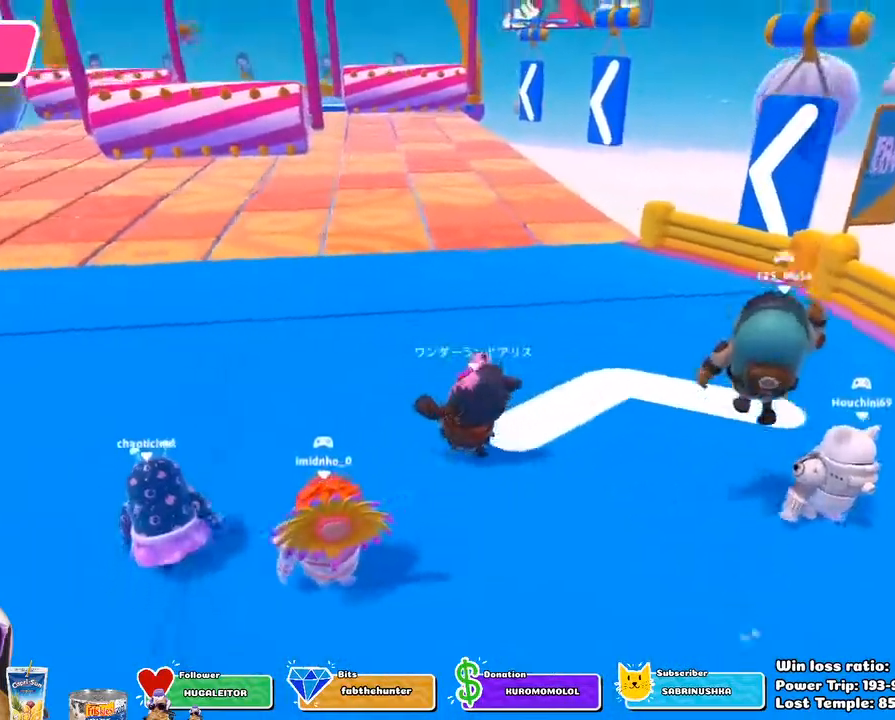
{"buttons": [], "left_stick": "up-left", "right_stick": "center", "events": []}
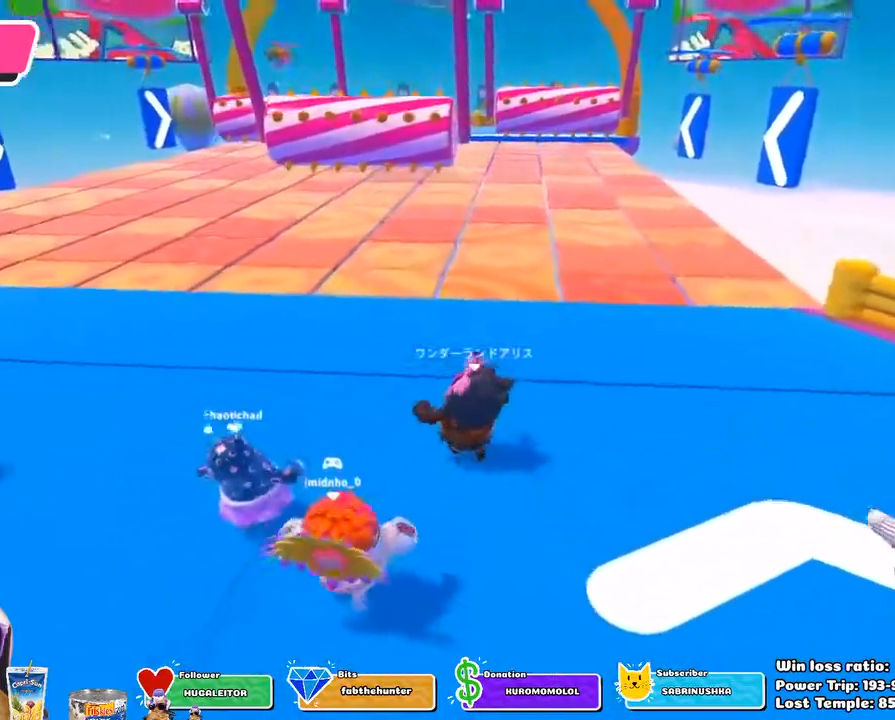
{"buttons": [], "left_stick": "up", "right_stick": "down", "events": [[33, "left_stick", "up"], [350, "right_stick", "down"]]}
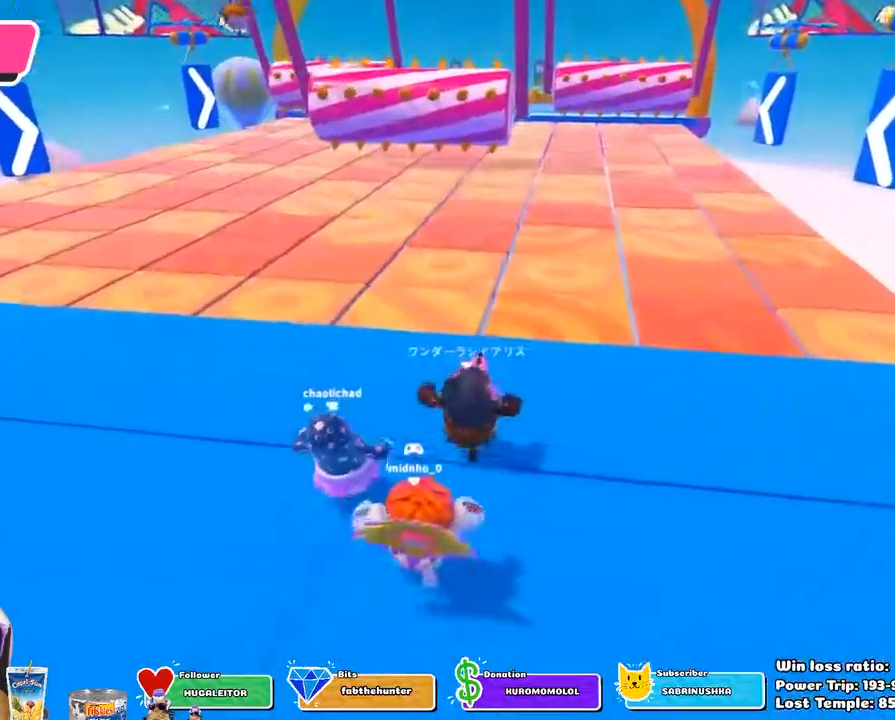
{"buttons": ["CROSS"], "left_stick": "left", "right_stick": "center", "events": [[67, "right_stick", "center"], [250, "left_stick", "down"], [433, "left_stick", "left"], [483, "CROSS", "down"]]}
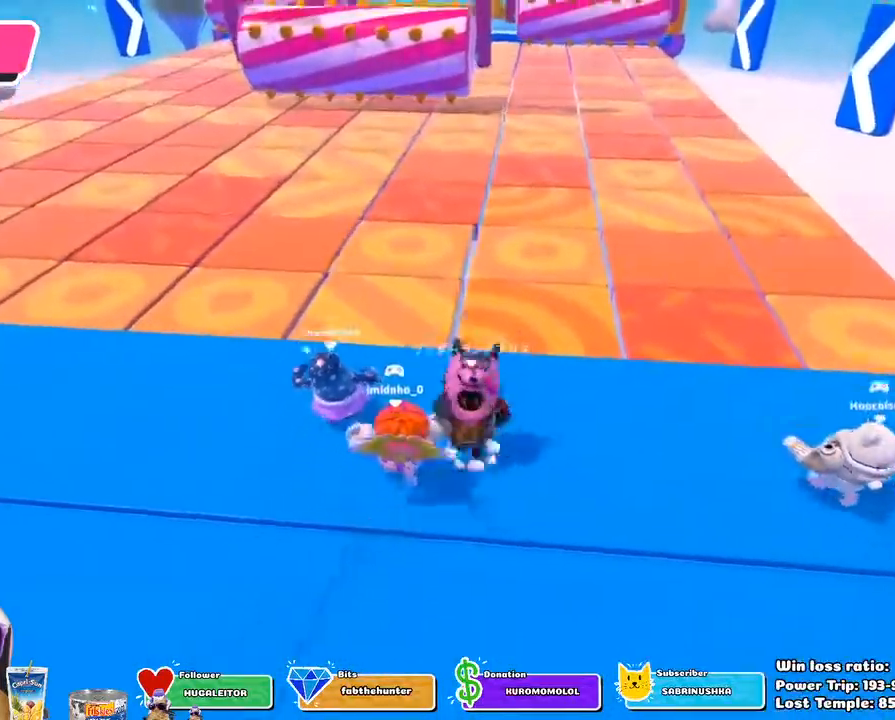
{"buttons": [], "left_stick": "down-right", "right_stick": "center", "events": [[117, "CROSS", "up"], [183, "left_stick", "up"], [317, "left_stick", "up-right"], [467, "left_stick", "down-right"]]}
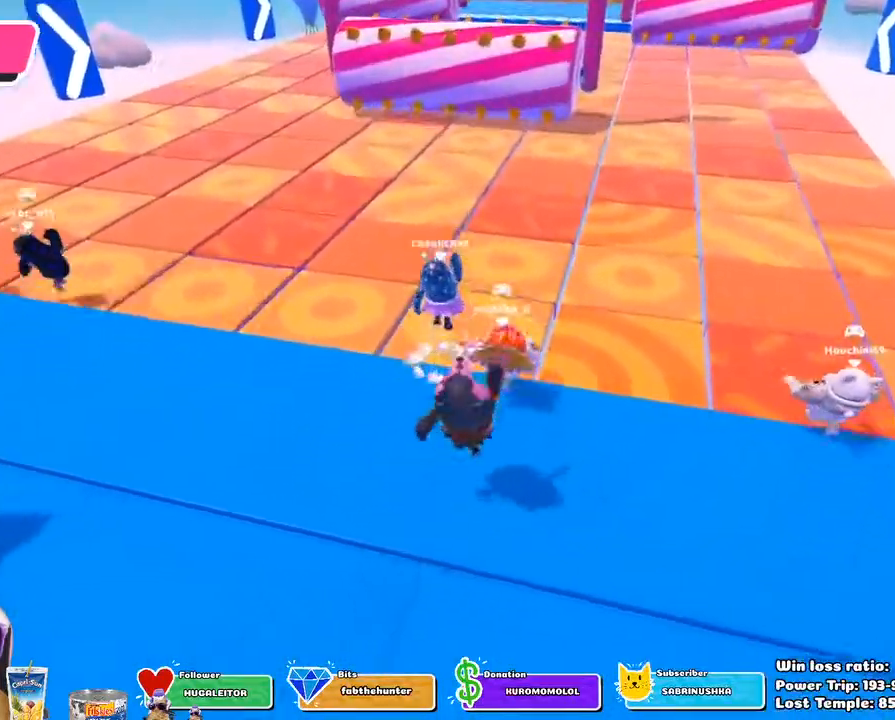
{"buttons": [], "left_stick": "center", "right_stick": "center", "events": [[67, "right_stick", "up-right"], [133, "left_stick", "down"], [183, "right_stick", "center"], [367, "left_stick", "down-left"], [500, "left_stick", "center"]]}
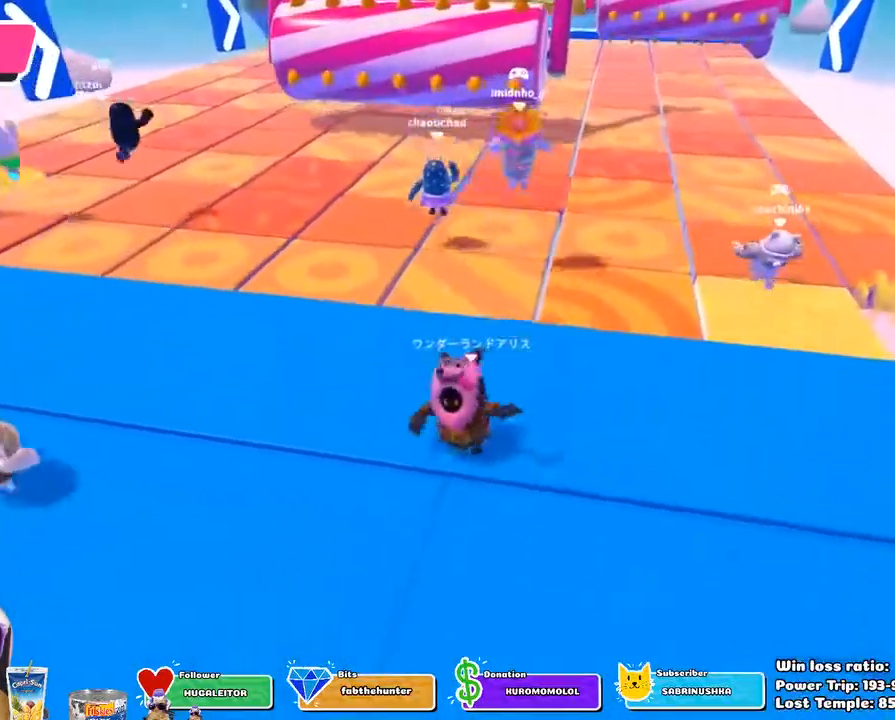
{"buttons": [], "left_stick": "center", "right_stick": "center", "events": []}
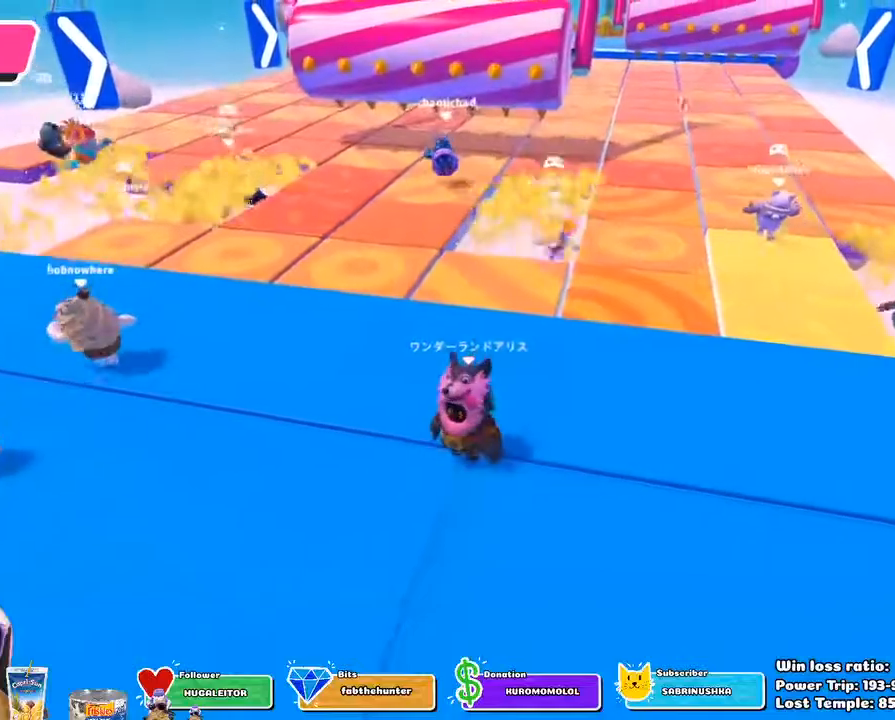
{"buttons": [], "left_stick": "right", "right_stick": "center", "events": [[267, "left_stick", "right"]]}
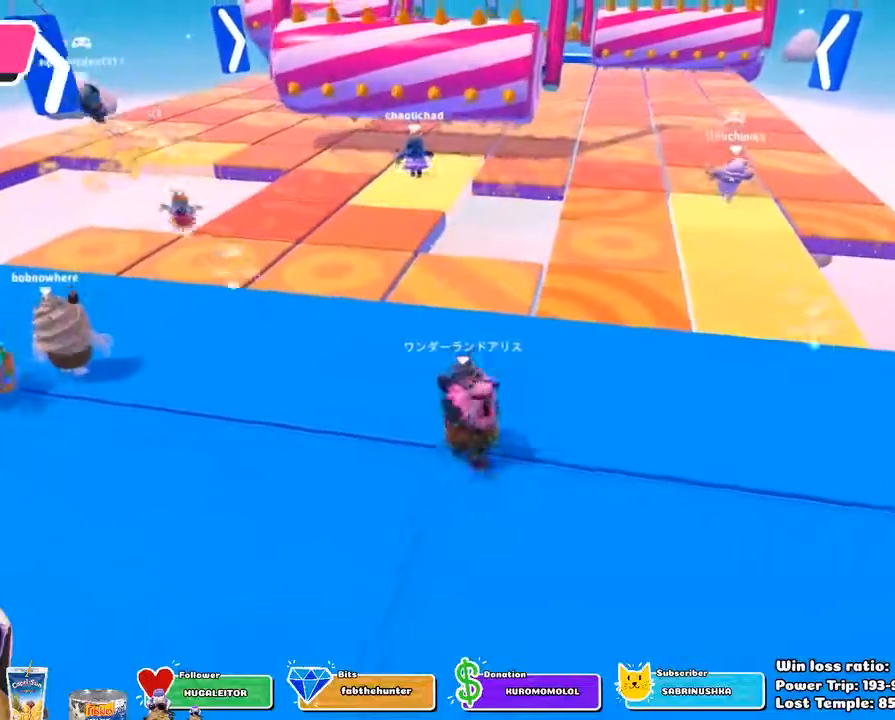
{"buttons": [], "left_stick": "up-right", "right_stick": "center", "events": [[33, "left_stick", "up-right"], [183, "right_stick", "down-right"], [267, "right_stick", "center"]]}
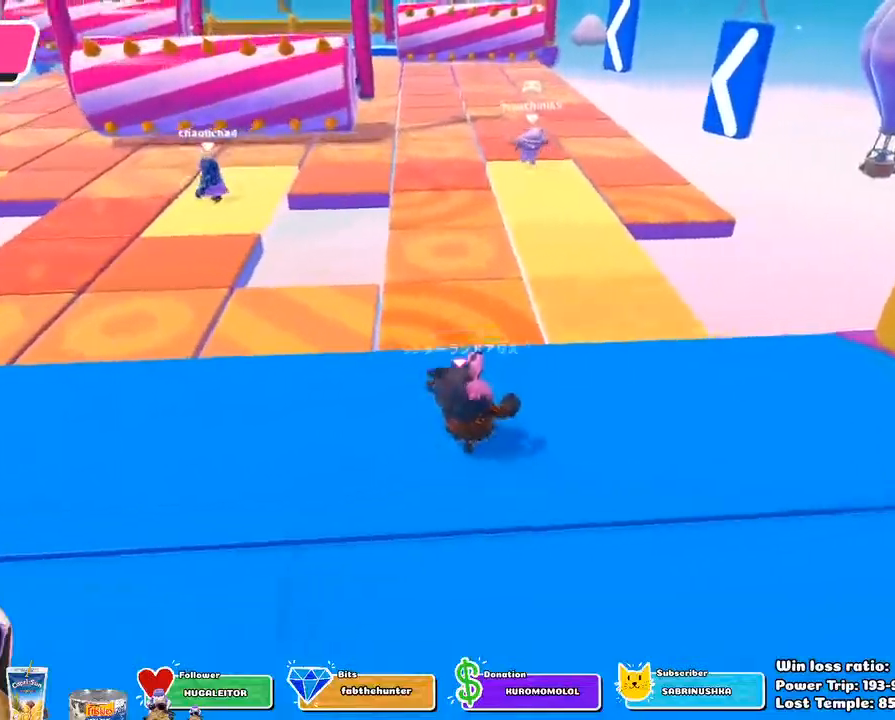
{"buttons": [], "left_stick": "up-right", "right_stick": "center", "events": []}
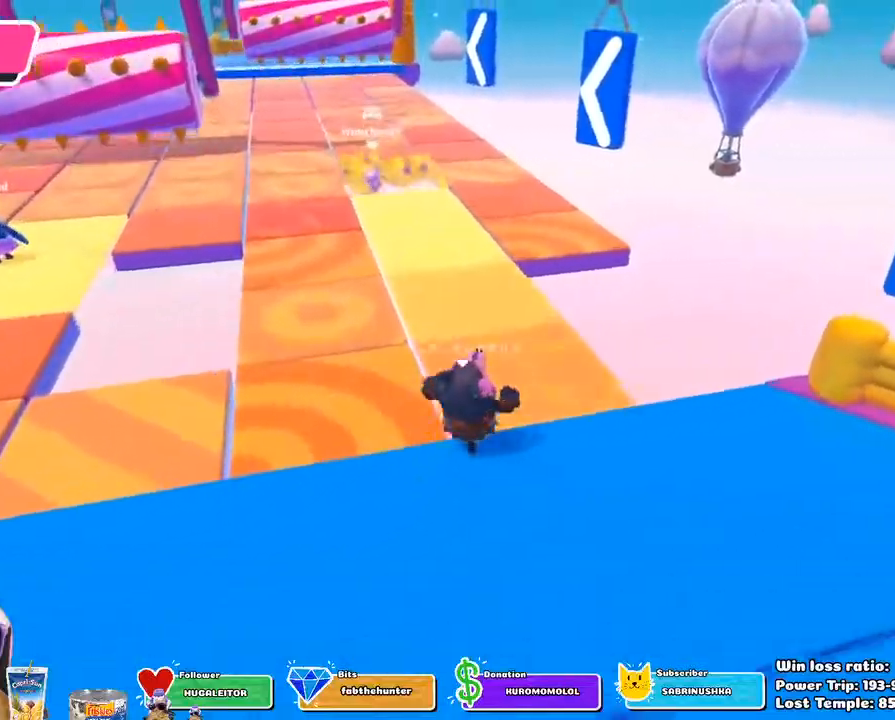
{"buttons": [], "left_stick": "up", "right_stick": "center", "events": [[133, "left_stick", "up"], [133, "right_stick", "left"], [217, "right_stick", "center"]]}
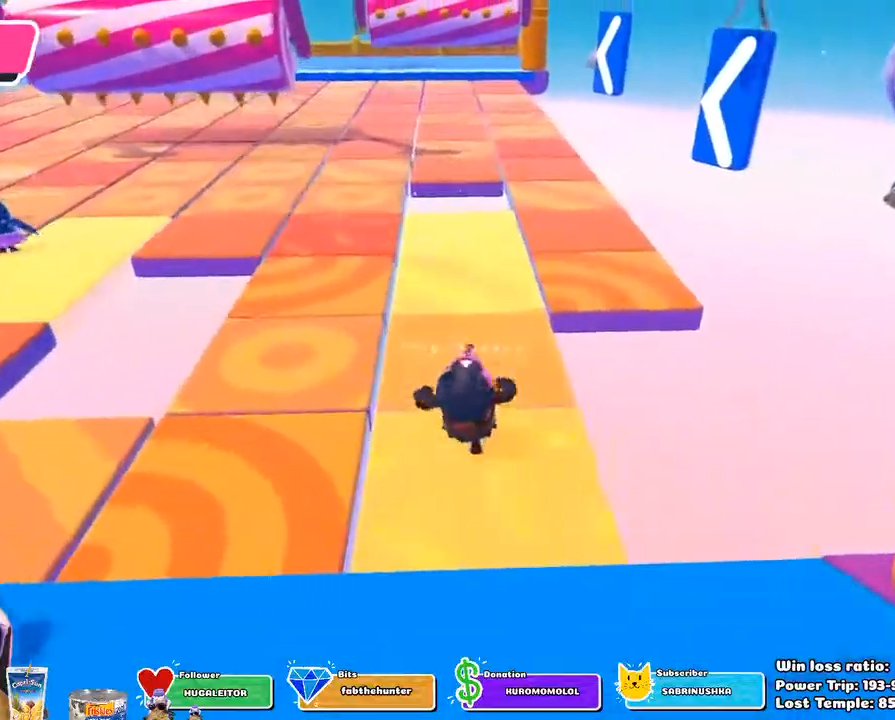
{"buttons": [], "left_stick": "up", "right_stick": "center", "events": [[67, "right_stick", "up-left"], [183, "right_stick", "center"]]}
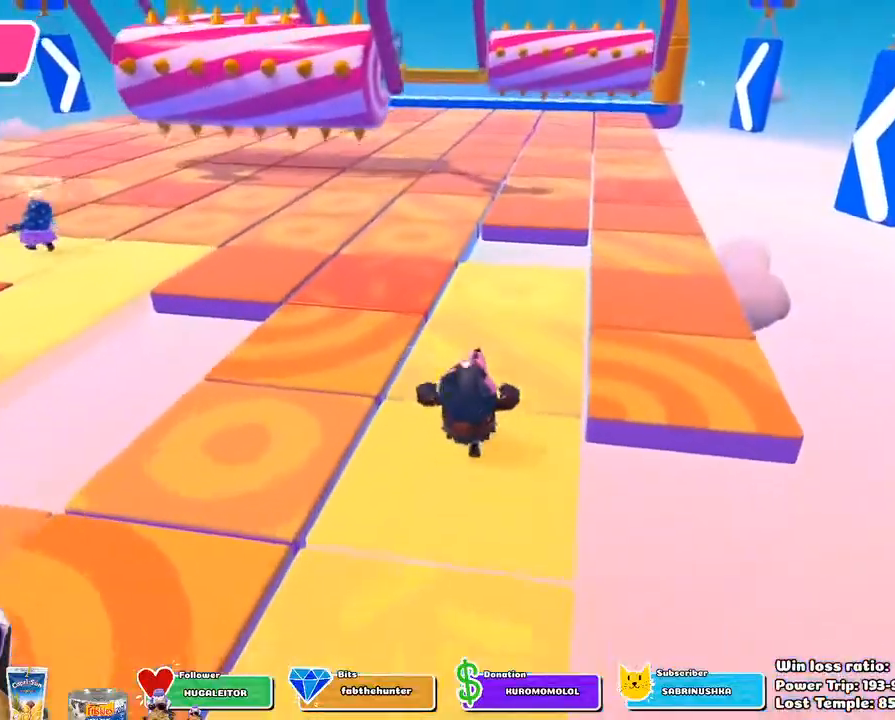
{"buttons": [], "left_stick": "up", "right_stick": "center", "events": []}
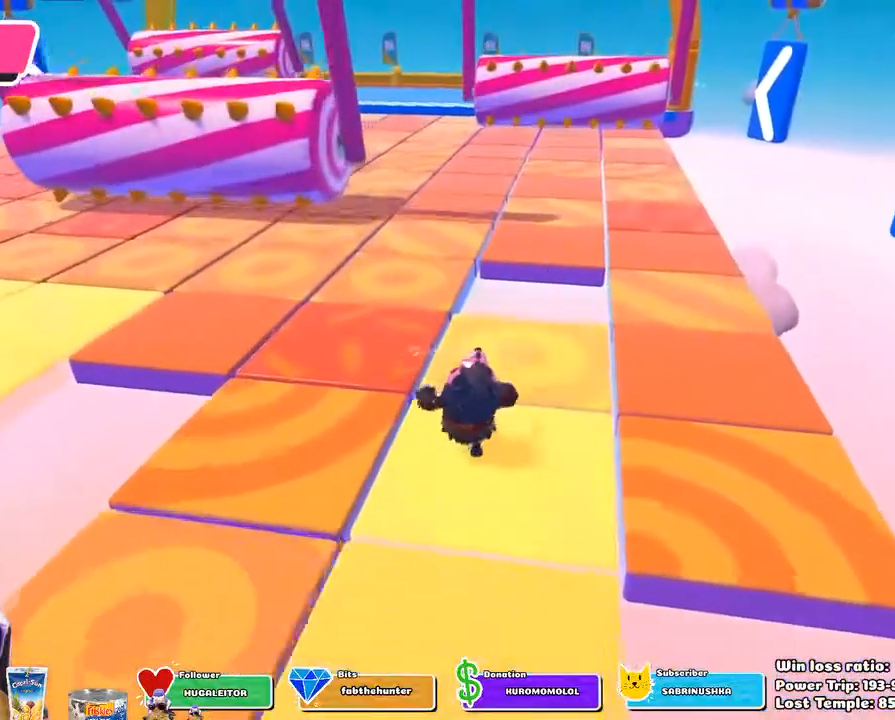
{"buttons": ["CROSS"], "left_stick": "up", "right_stick": "center", "events": [[500, "CROSS", "down"]]}
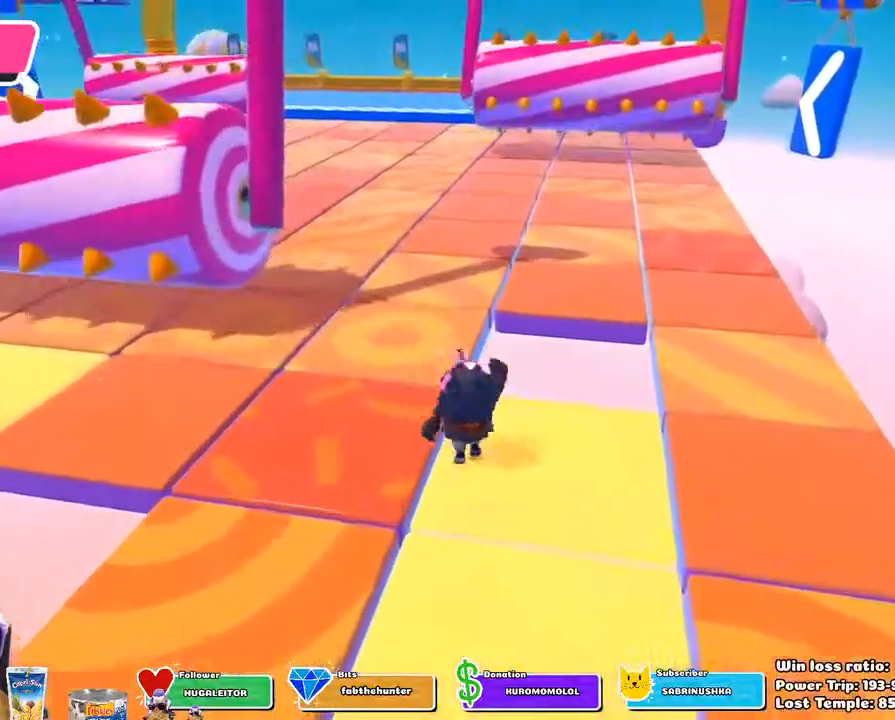
{"buttons": [], "left_stick": "up", "right_stick": "center", "events": [[117, "CROSS", "up"]]}
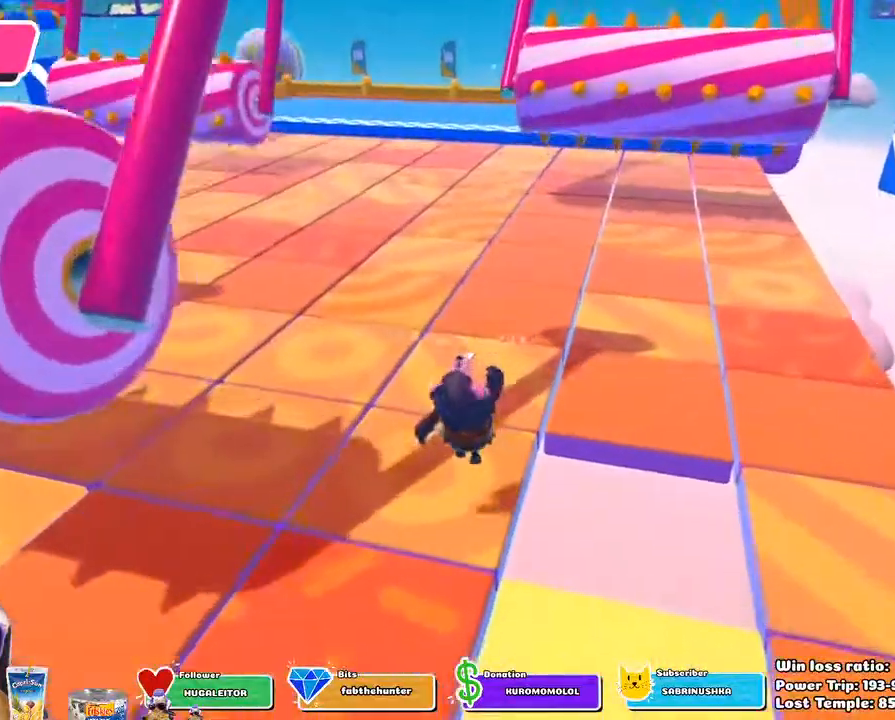
{"buttons": [], "left_stick": "up", "right_stick": "center", "events": [[117, "CROSS", "down"], [233, "CROSS", "up"]]}
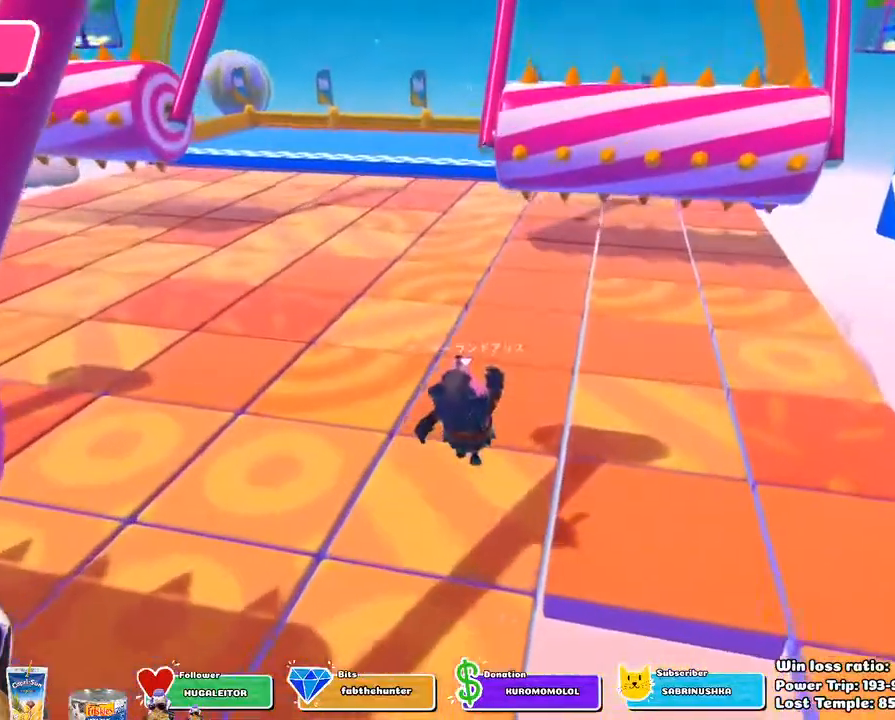
{"buttons": [], "left_stick": "up", "right_stick": "center", "events": [[267, "CROSS", "down"], [367, "CROSS", "up"]]}
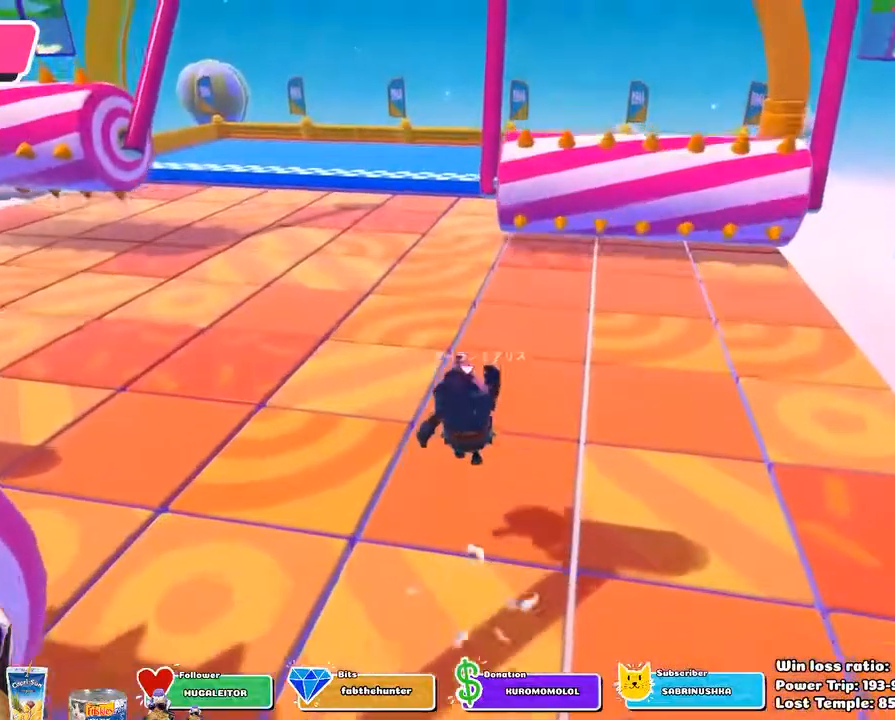
{"buttons": ["CROSS"], "left_stick": "up", "right_stick": "center", "events": [[167, "left_stick", "center"], [283, "left_stick", "up-left"], [400, "CROSS", "down"], [450, "left_stick", "up"]]}
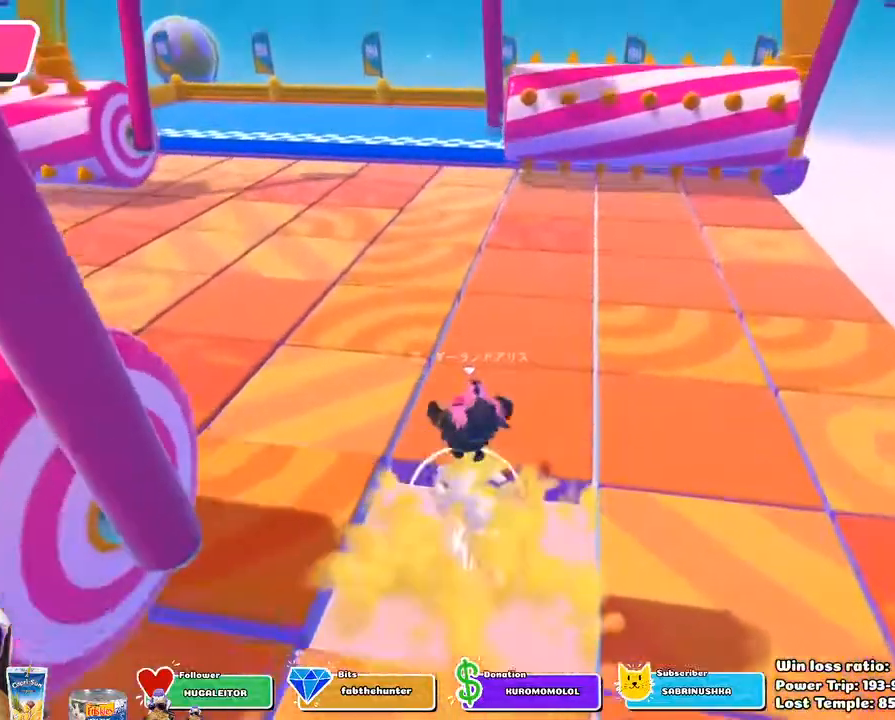
{"buttons": ["CROSS"], "left_stick": "up", "right_stick": "center", "events": [[17, "CROSS", "up"], [417, "CROSS", "down"]]}
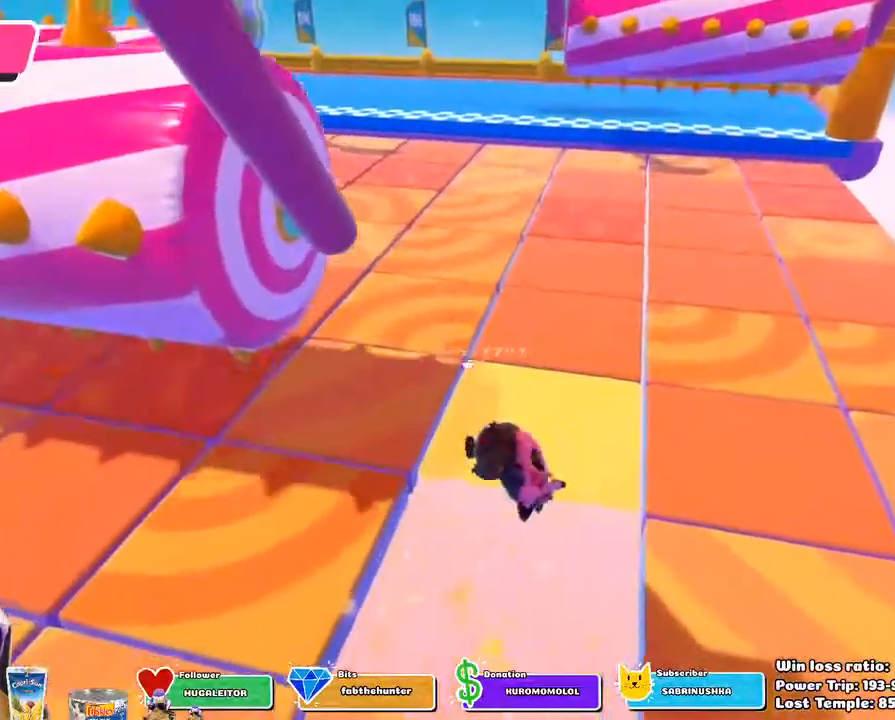
{"buttons": [], "left_stick": "center", "right_stick": "center", "events": [[17, "CROSS", "up"], [83, "CROSS", "down"], [167, "CROSS", "up"], [383, "left_stick", "center"]]}
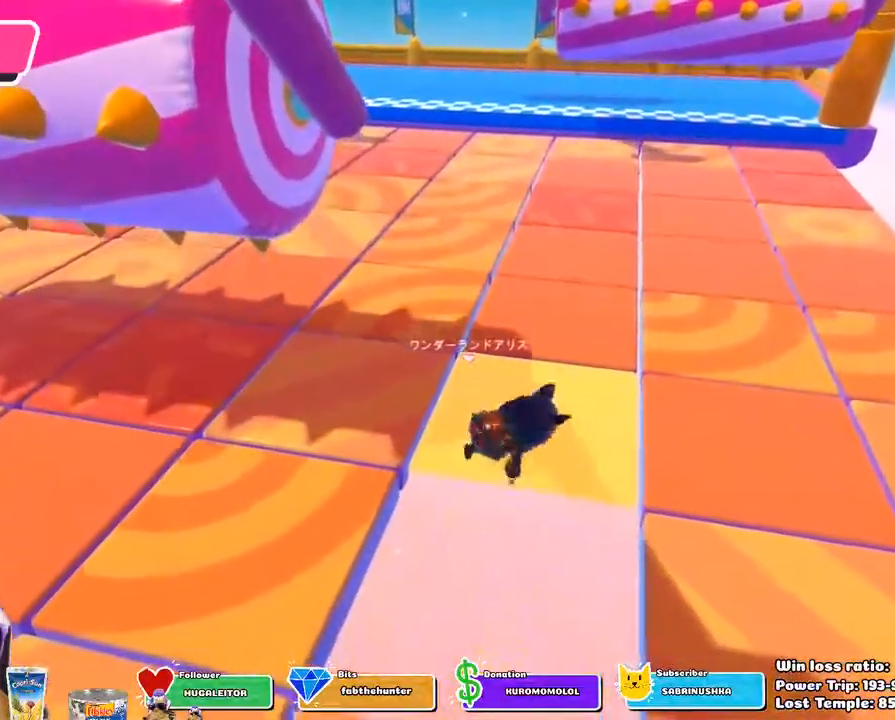
{"buttons": [], "left_stick": "center", "right_stick": "center", "events": [[133, "left_stick", "up-right"], [467, "left_stick", "center"]]}
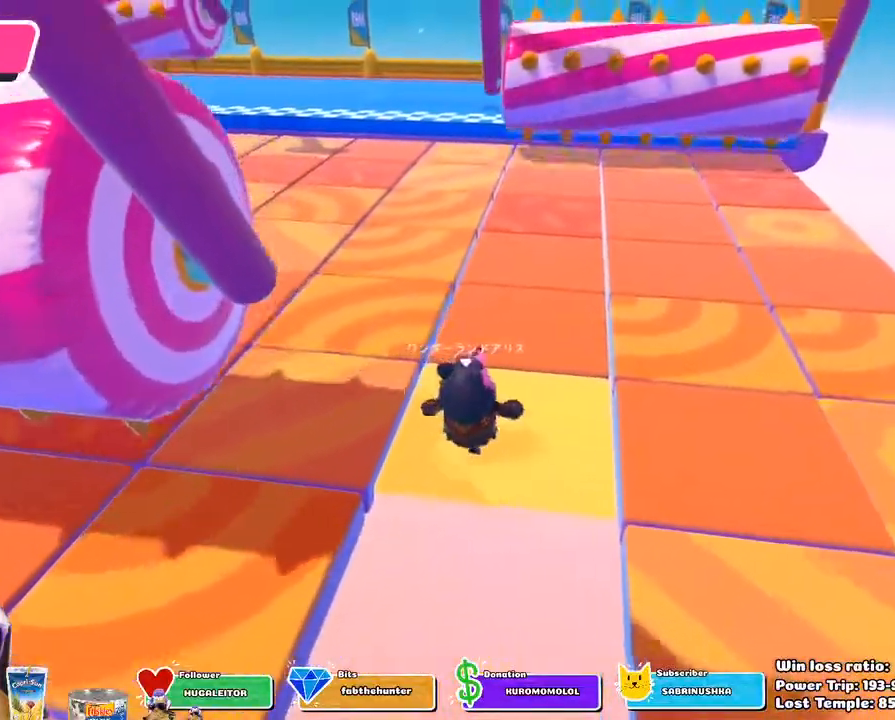
{"buttons": [], "left_stick": "center", "right_stick": "center", "events": []}
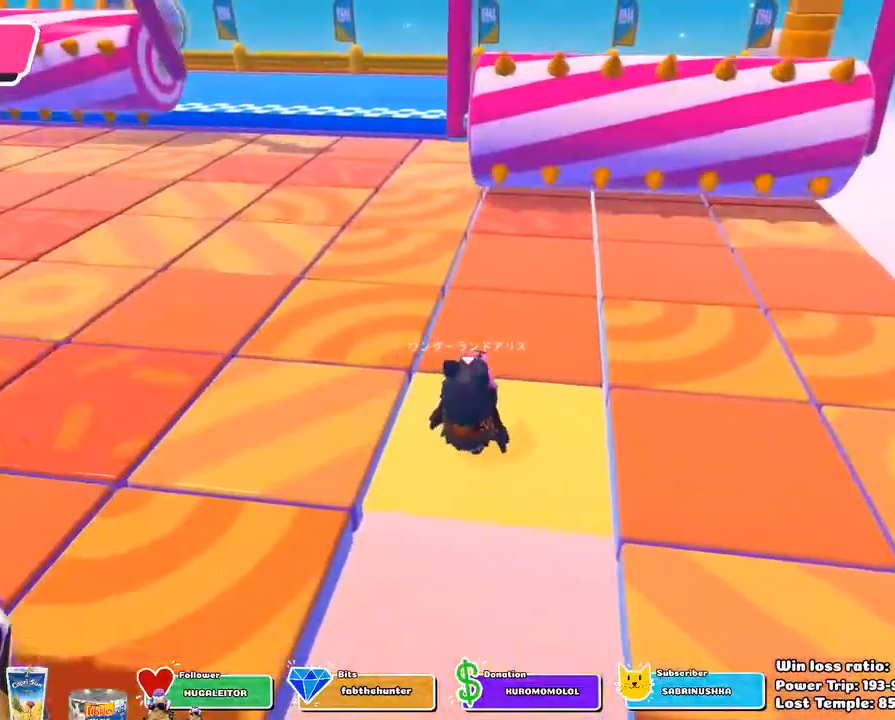
{"buttons": [], "left_stick": "center", "right_stick": "center", "events": []}
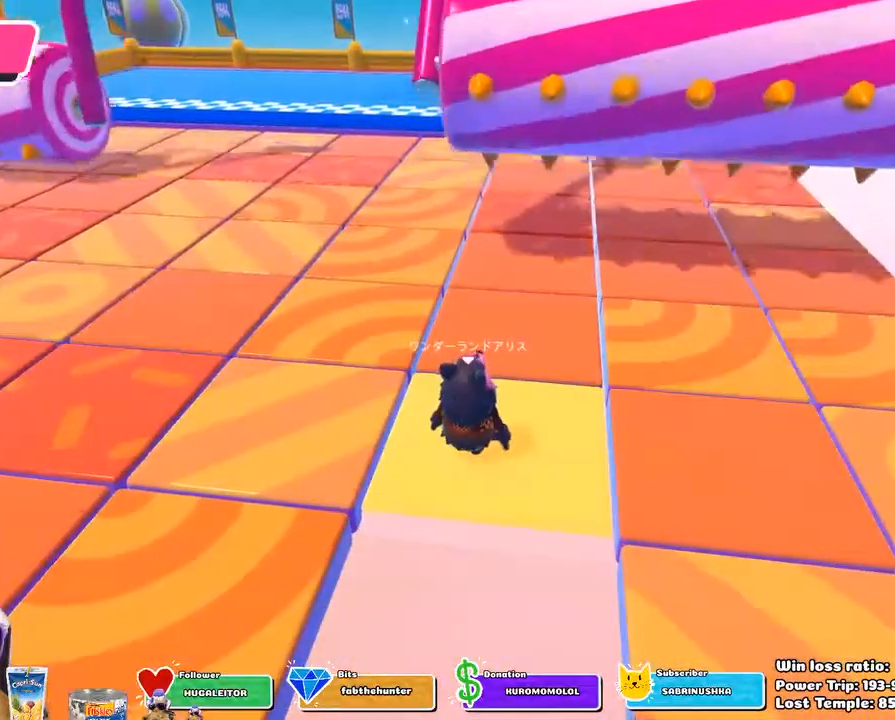
{"buttons": [], "left_stick": "right", "right_stick": "center", "events": [[383, "left_stick", "right"]]}
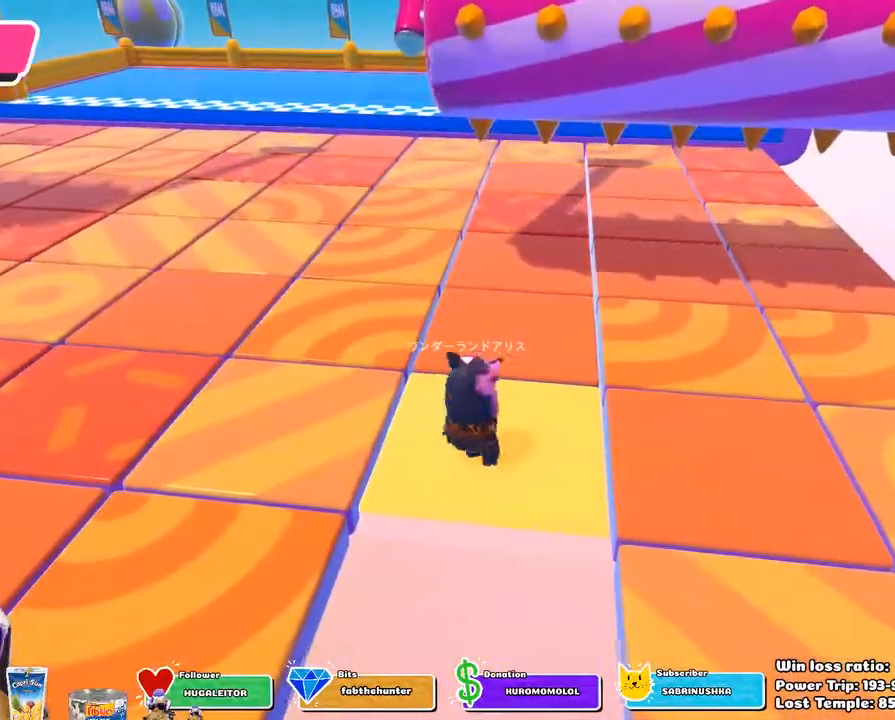
{"buttons": [], "left_stick": "center", "right_stick": "down-right", "events": [[67, "left_stick", "center"], [483, "right_stick", "down-right"]]}
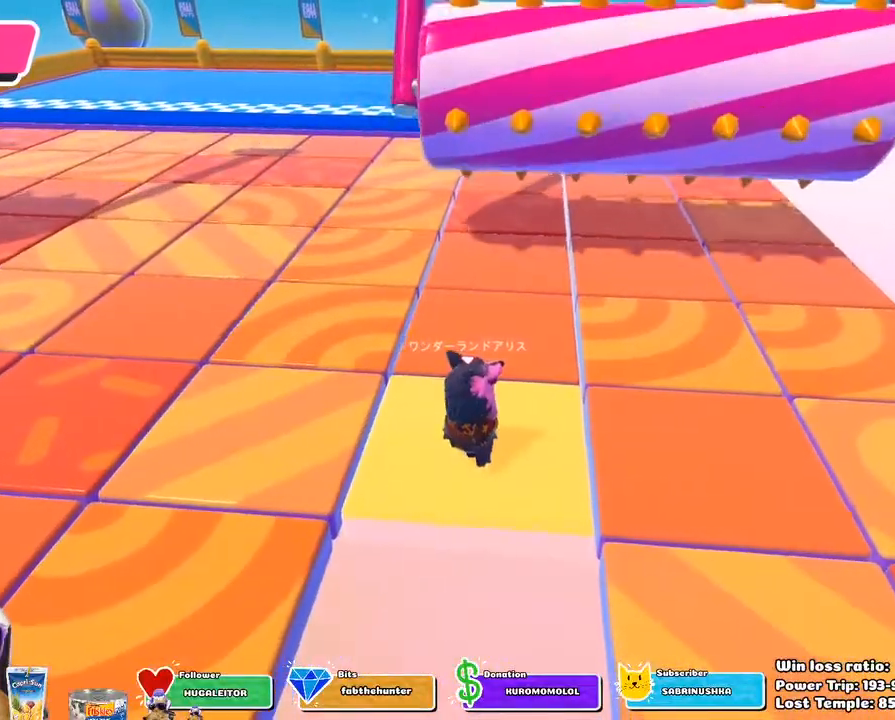
{"buttons": [], "left_stick": "center", "right_stick": "center", "events": [[167, "right_stick", "center"], [350, "CROSS", "down"], [417, "CROSS", "up"]]}